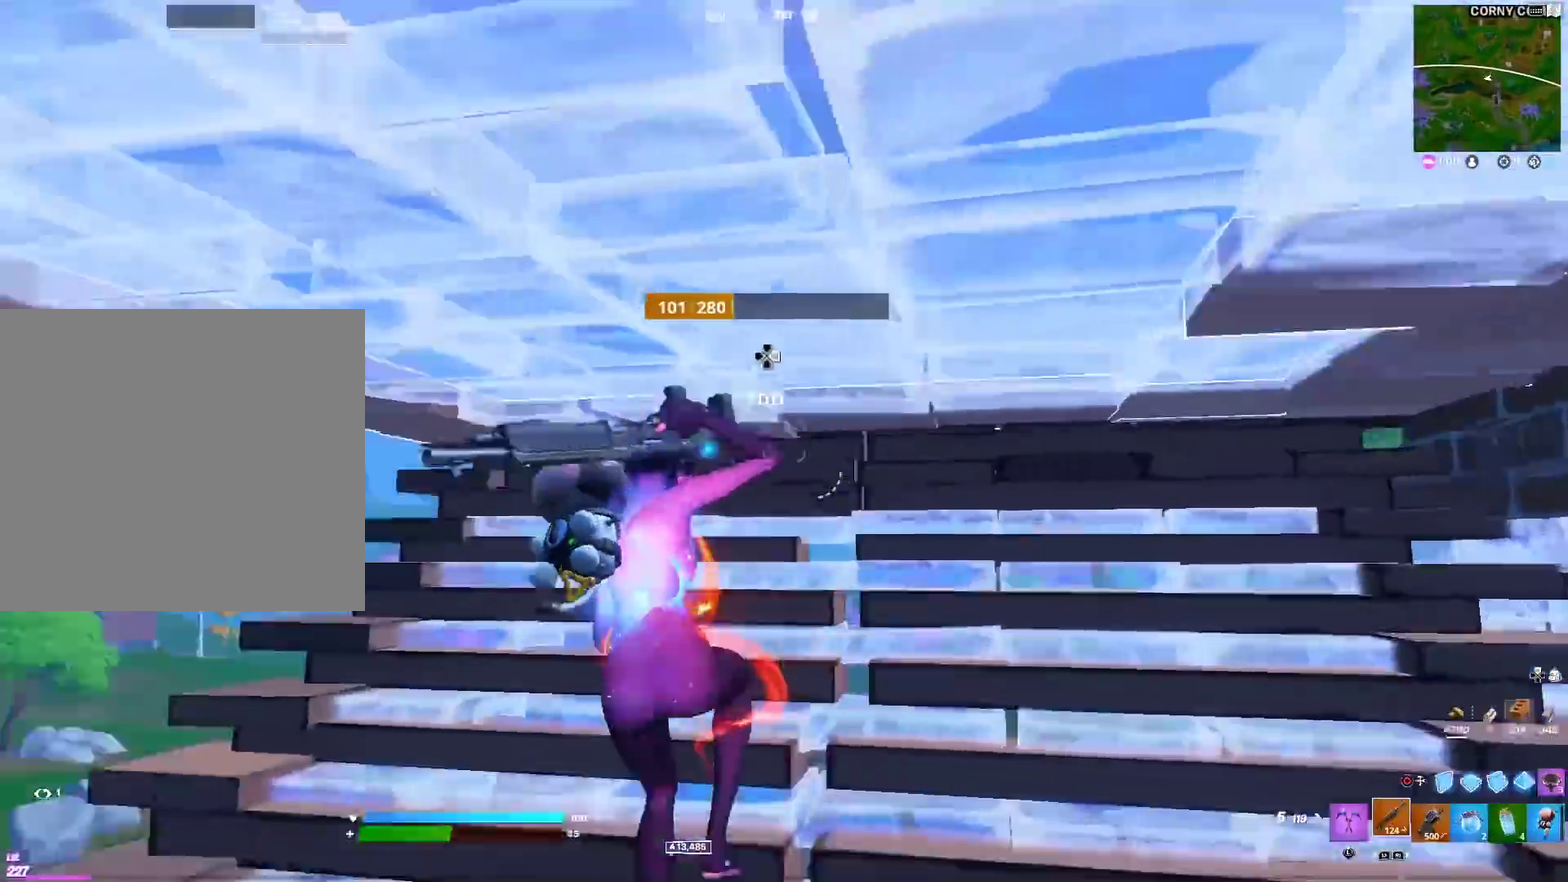
Gameplay with a controller (PlayStation layout); each line is a JSON object with the inputs held at the frame after it (dt_ms = milliseconds from this image to that frame). "events" lists button and stick changes between this image and that frame as [ms after this image, input, new state], when the widget could be followed in between. Not read: R1.
{"dt_ms": 600, "buttons": ["CROSS", "R2"], "left_stick": "right", "right_stick": "center", "events": [[33, "right_stick", "center"], [50, "TRIANGLE", "down"], [83, "R2", "down"], [133, "right_stick", "up-right"], [183, "TRIANGLE", "up"], [217, "R2", "up"], [250, "right_stick", "down-right"], [350, "left_stick", "up-left"], [367, "CIRCLE", "down"], [400, "right_stick", "center"], [417, "left_stick", "up"], [450, "right_stick", "right"], [467, "CROSS", "down"], [484, "CIRCLE", "up"], [500, "left_stick", "up-right"], [550, "R2", "down"], [550, "left_stick", "right"], [550, "right_stick", "center"]]}
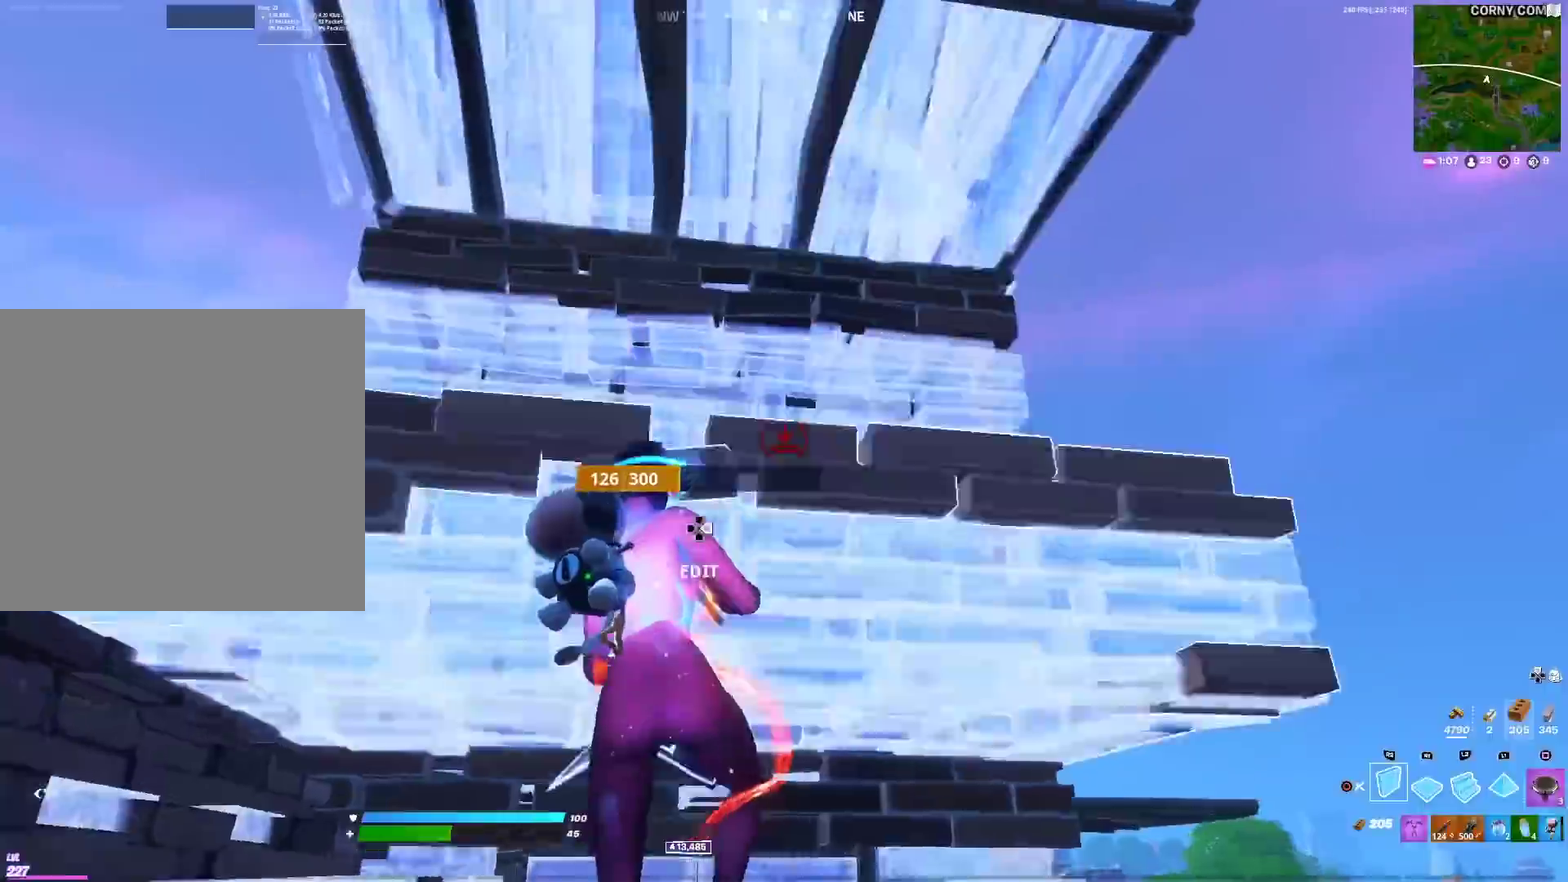
{"dt_ms": 401, "buttons": ["R2"], "left_stick": "down-left", "right_stick": "up", "events": [[50, "CROSS", "up"], [67, "left_stick", "center"], [184, "left_stick", "left"], [351, "left_stick", "down-left"], [351, "right_stick", "up"]]}
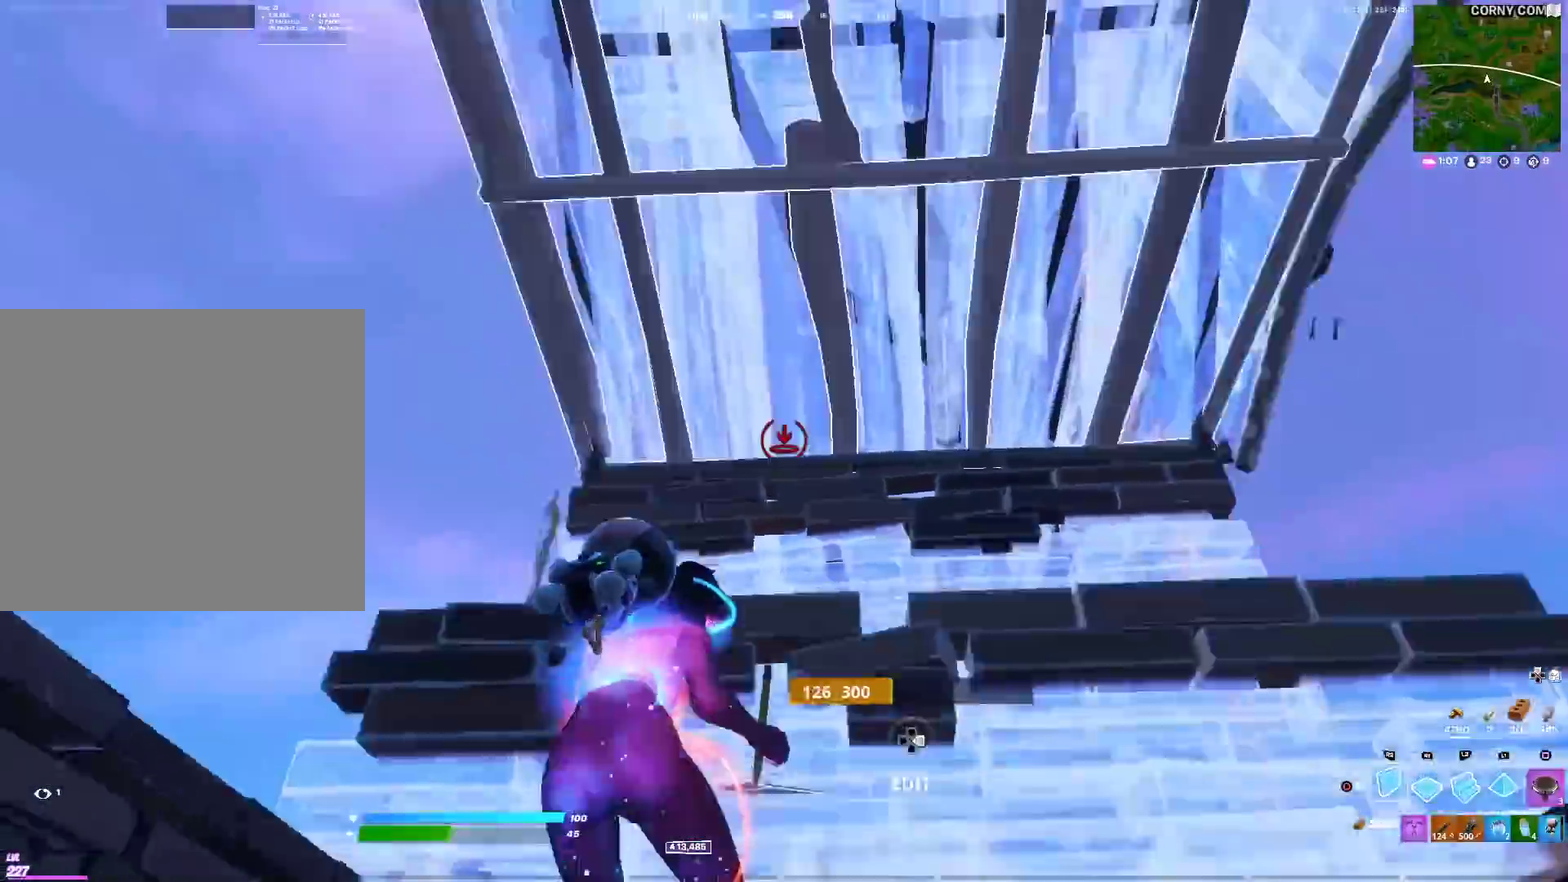
{"dt_ms": 500, "buttons": [], "left_stick": "up-left", "right_stick": "center", "events": [[33, "R2", "up"], [33, "right_stick", "center"], [217, "left_stick", "left"], [283, "CIRCLE", "down"], [333, "right_stick", "down-left"], [400, "CIRCLE", "up"], [400, "right_stick", "center"], [484, "left_stick", "up-left"]]}
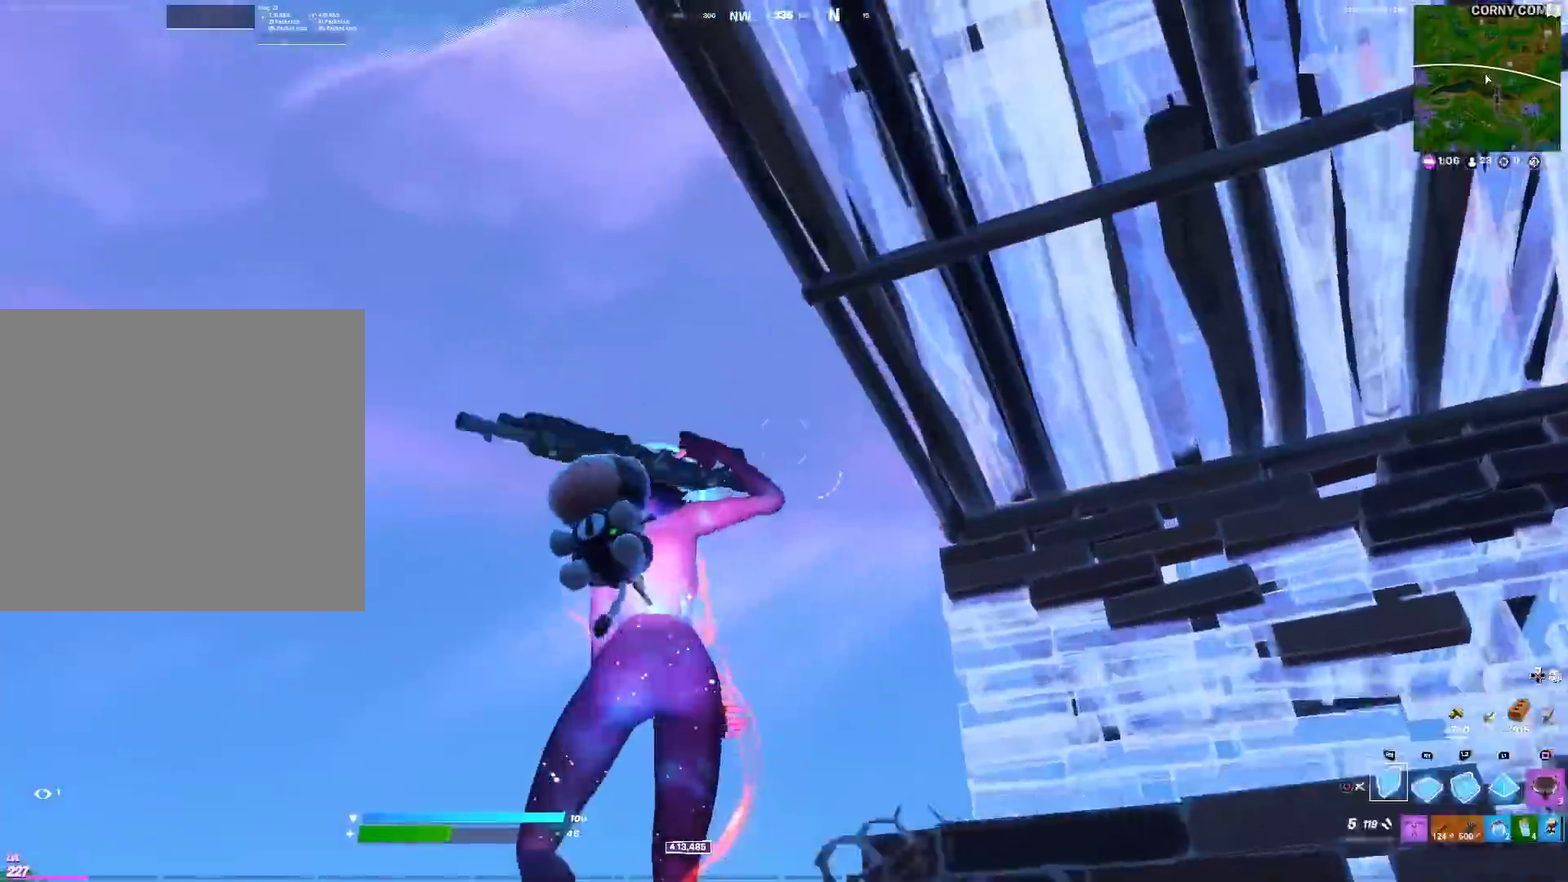
{"dt_ms": 501, "buttons": [], "left_stick": "up-left", "right_stick": "center", "events": [[17, "CIRCLE", "down"], [50, "CROSS", "down"], [84, "right_stick", "down"], [100, "left_stick", "up"], [117, "CIRCLE", "up"], [150, "R2", "down"], [184, "CROSS", "up"], [200, "right_stick", "center"], [251, "L2", "down"], [284, "R2", "up"], [284, "right_stick", "up-right"], [384, "CIRCLE", "down"], [384, "left_stick", "up-left"], [417, "right_stick", "center"], [434, "L2", "up"], [501, "CIRCLE", "up"]]}
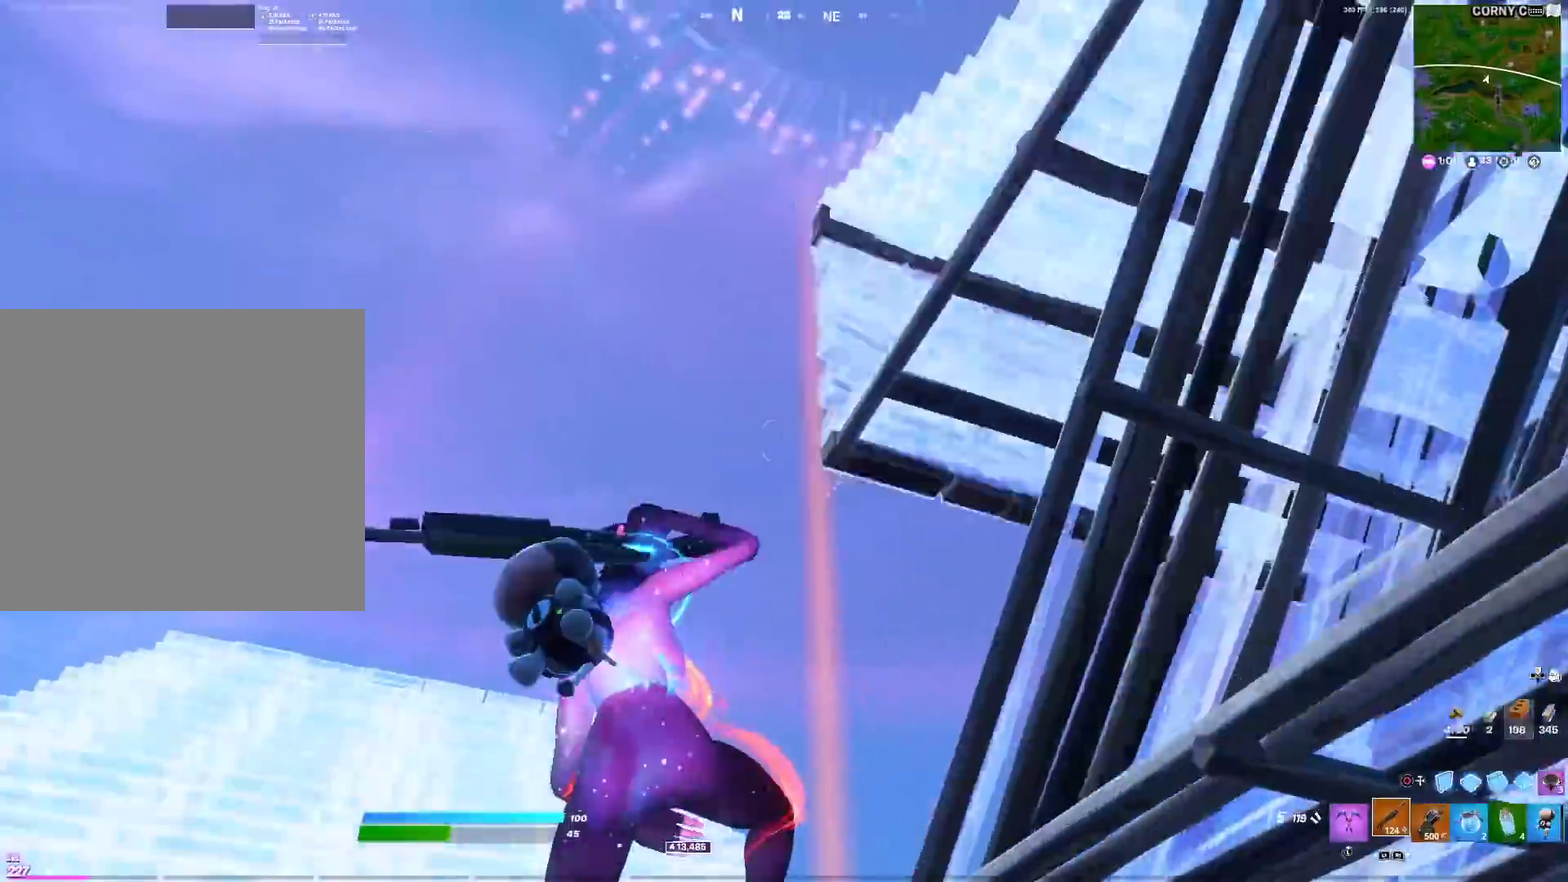
{"dt_ms": 400, "buttons": [], "left_stick": "up-left", "right_stick": "center", "events": [[16, "right_stick", "right"], [67, "right_stick", "down-right"], [117, "right_stick", "right"], [183, "right_stick", "center"]]}
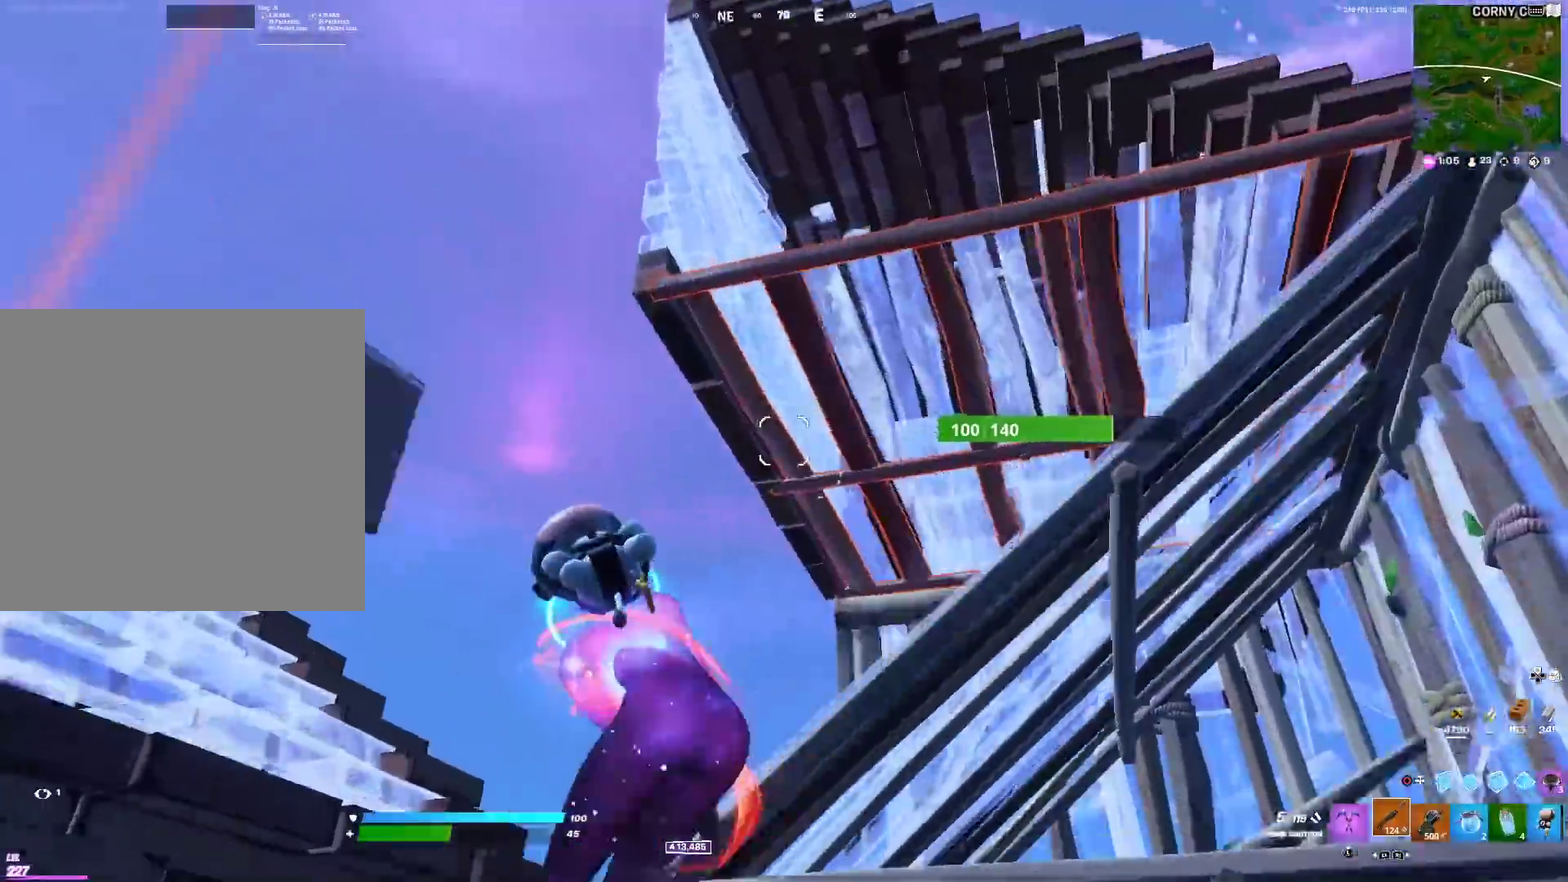
{"dt_ms": 601, "buttons": ["CROSS"], "left_stick": "up-left", "right_stick": "center", "events": [[17, "right_stick", "right"], [67, "right_stick", "center"], [551, "CROSS", "down"]]}
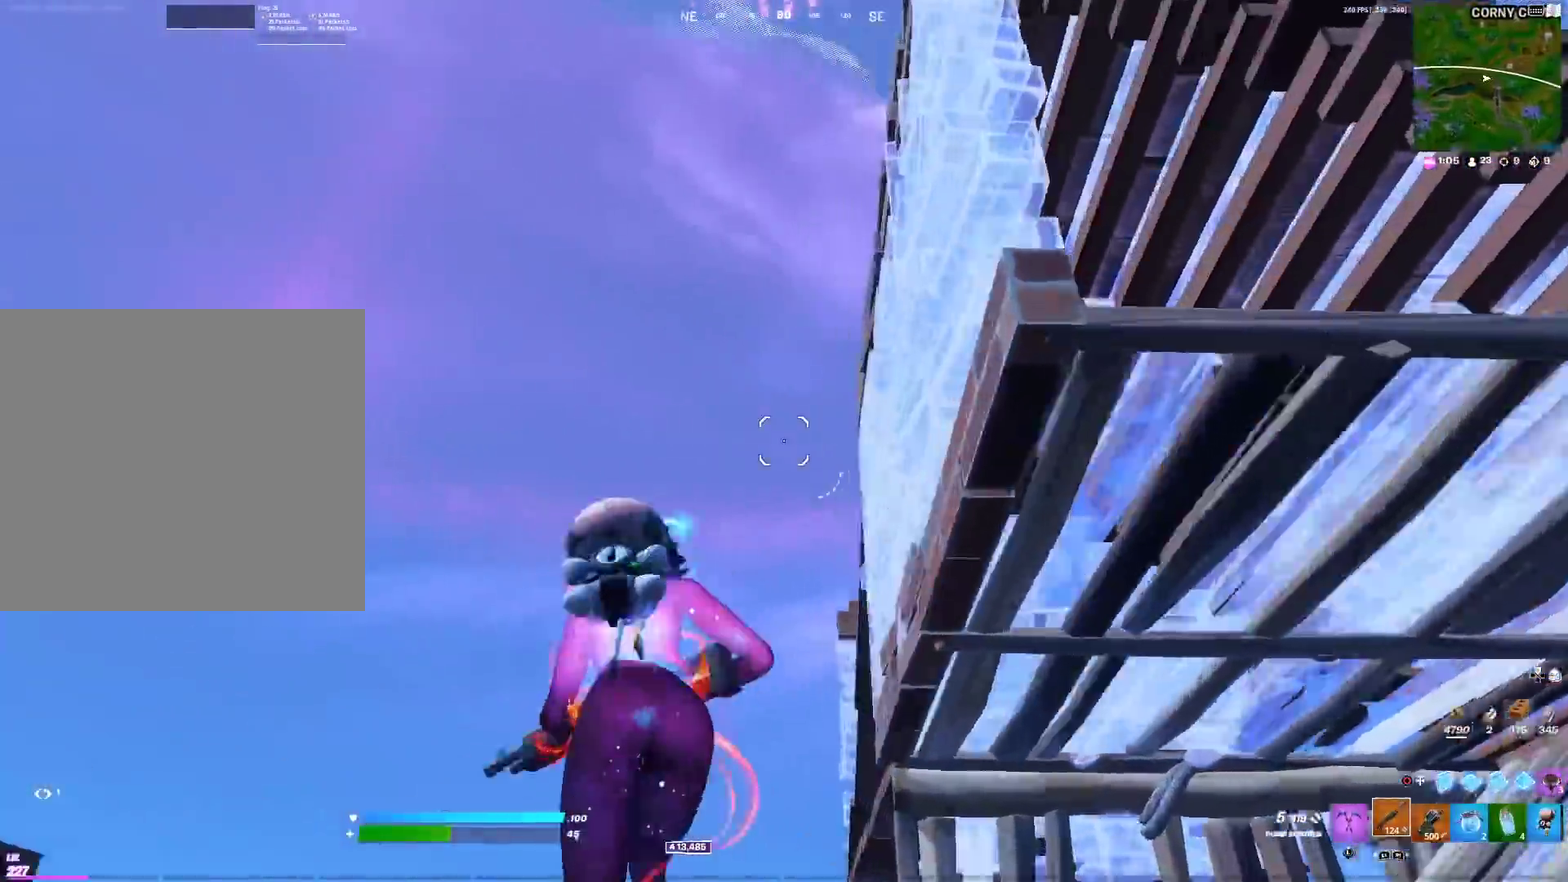
{"dt_ms": 400, "buttons": [], "left_stick": "up", "right_stick": "down", "events": [[16, "CIRCLE", "down"], [50, "left_stick", "up"], [83, "CROSS", "up"], [133, "CIRCLE", "up"], [267, "right_stick", "down-right"], [317, "right_stick", "down"]]}
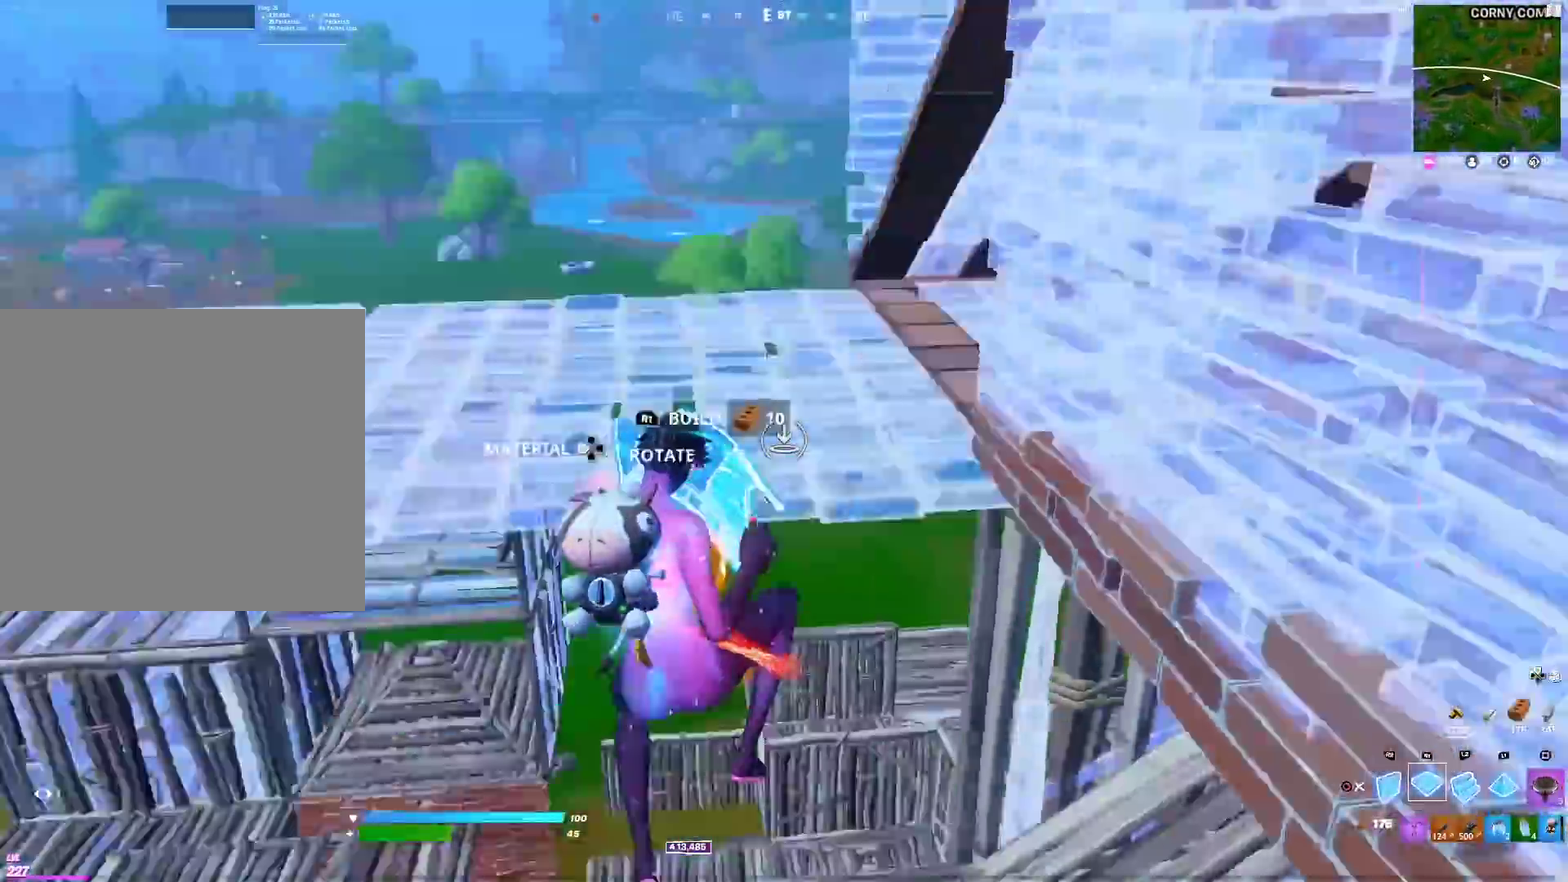
{"dt_ms": 601, "buttons": [], "left_stick": "up-left", "right_stick": "center", "events": [[17, "right_stick", "down-left"], [84, "right_stick", "up"], [134, "L2", "down"], [234, "right_stick", "center"], [300, "CIRCLE", "down"], [351, "L2", "up"], [384, "left_stick", "up-left"], [384, "right_stick", "right"], [417, "CIRCLE", "up"], [551, "right_stick", "center"]]}
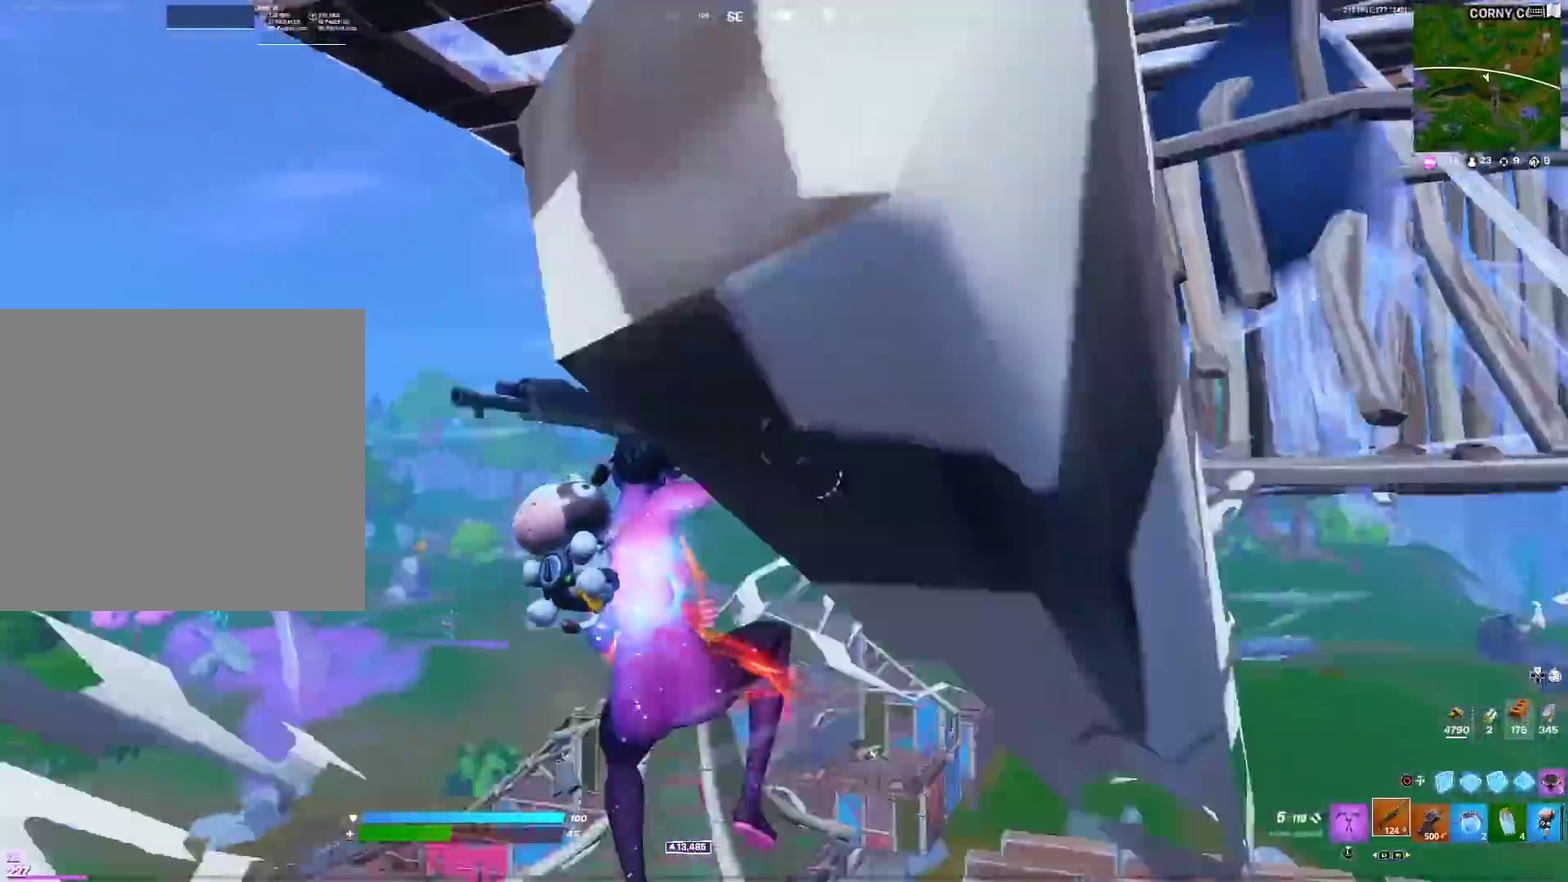
{"dt_ms": 300, "buttons": [], "left_stick": "up", "right_stick": "down", "events": [[16, "right_stick", "down"], [67, "CIRCLE", "down"], [100, "R2", "down"], [117, "left_stick", "up"], [183, "CIRCLE", "up"], [200, "right_stick", "left"], [267, "R2", "up"], [300, "right_stick", "down"]]}
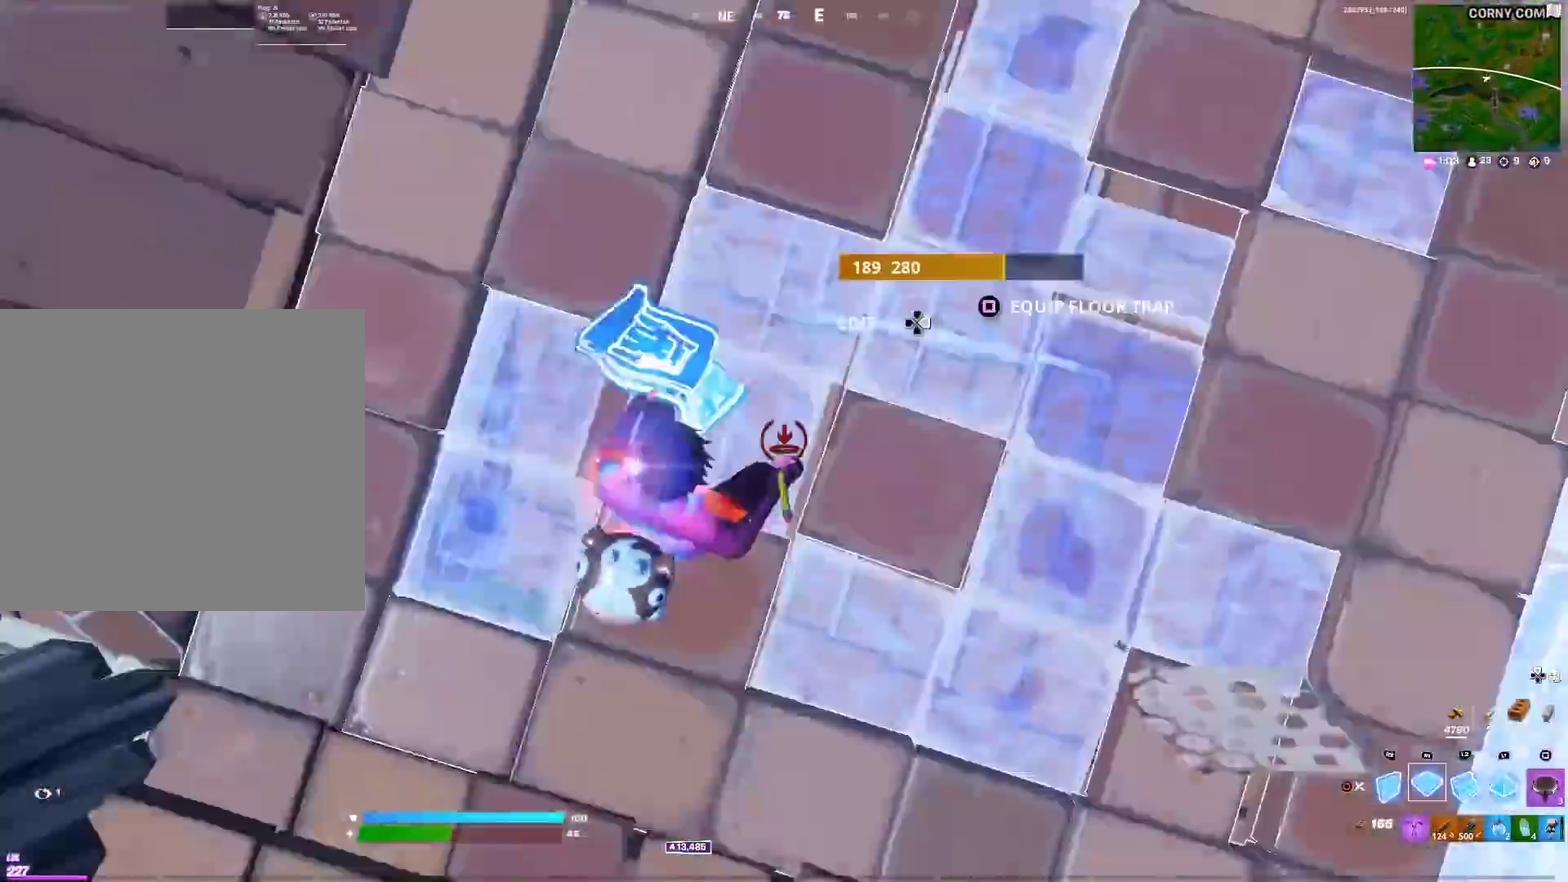
{"dt_ms": 701, "buttons": ["R2"], "left_stick": "right", "right_stick": "left", "events": [[117, "right_stick", "up-right"], [150, "R2", "down"], [184, "left_stick", "up-right"], [250, "right_stick", "up-left"], [300, "R2", "up"], [417, "L1", "down"], [451, "right_stick", "center"], [501, "R2", "down"], [517, "left_stick", "right"], [517, "right_stick", "left"], [534, "L1", "up"]]}
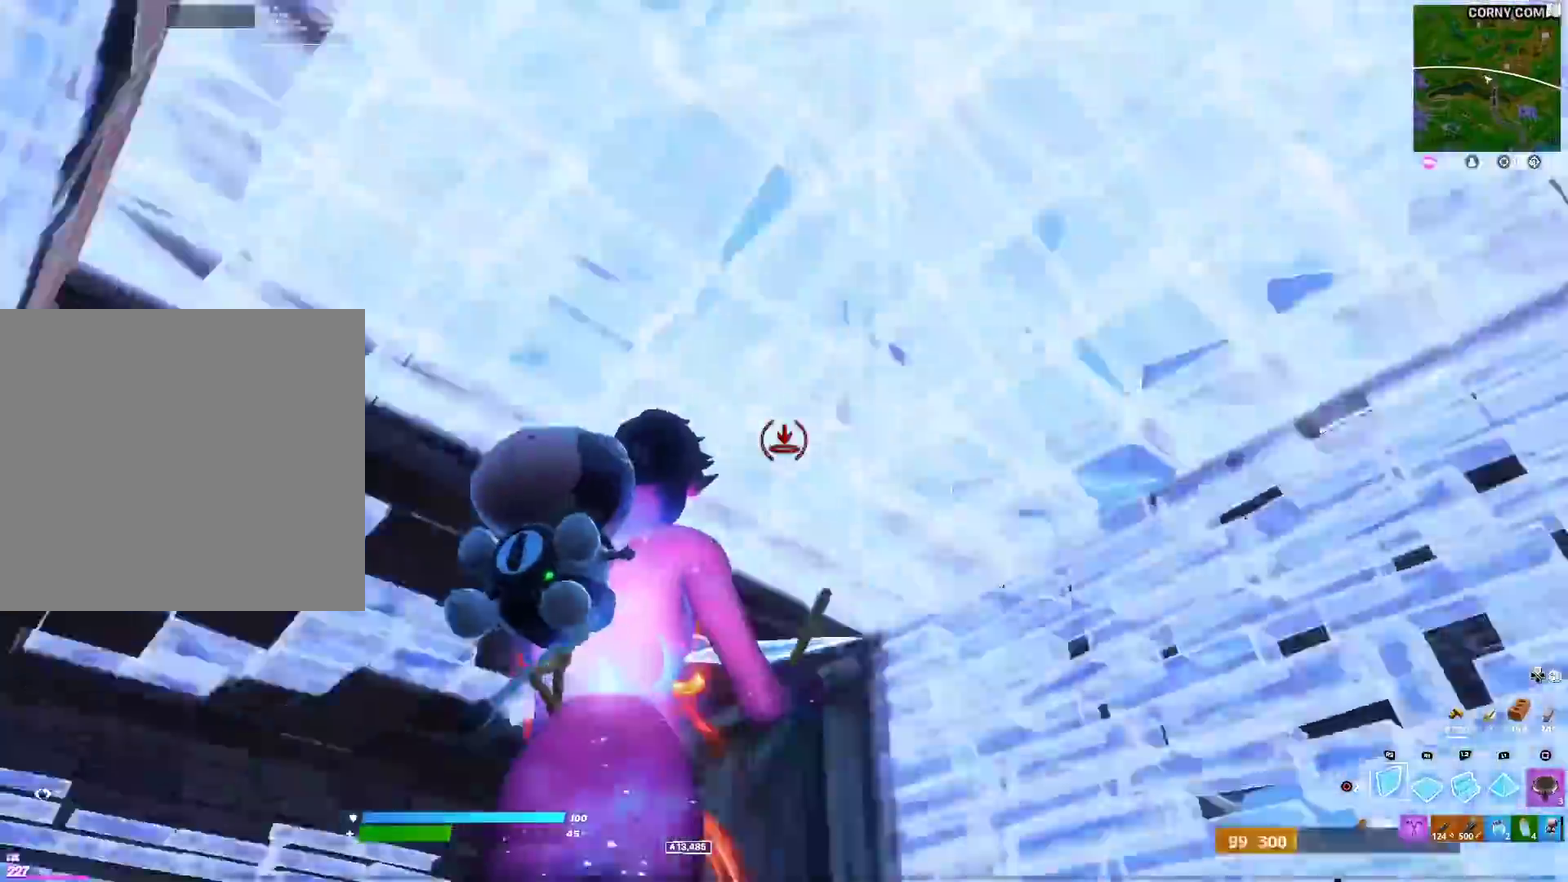
{"dt_ms": 300, "buttons": ["SQUARE"], "left_stick": "center", "right_stick": "up-left"}
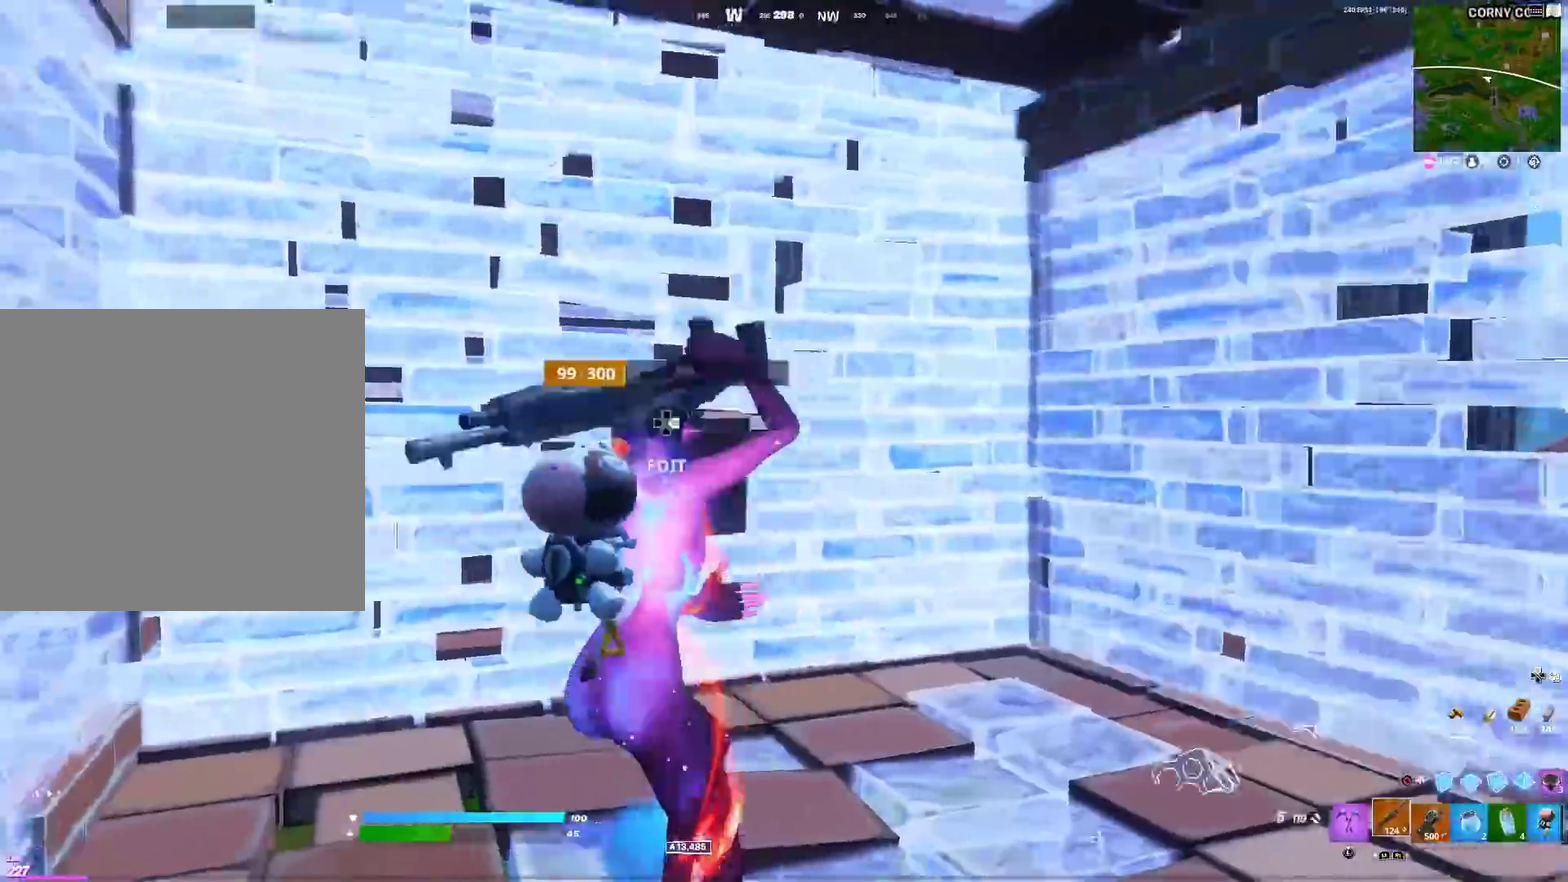
{"dt_ms": 901, "buttons": ["SQUARE"], "left_stick": "up-left", "right_stick": "center"}
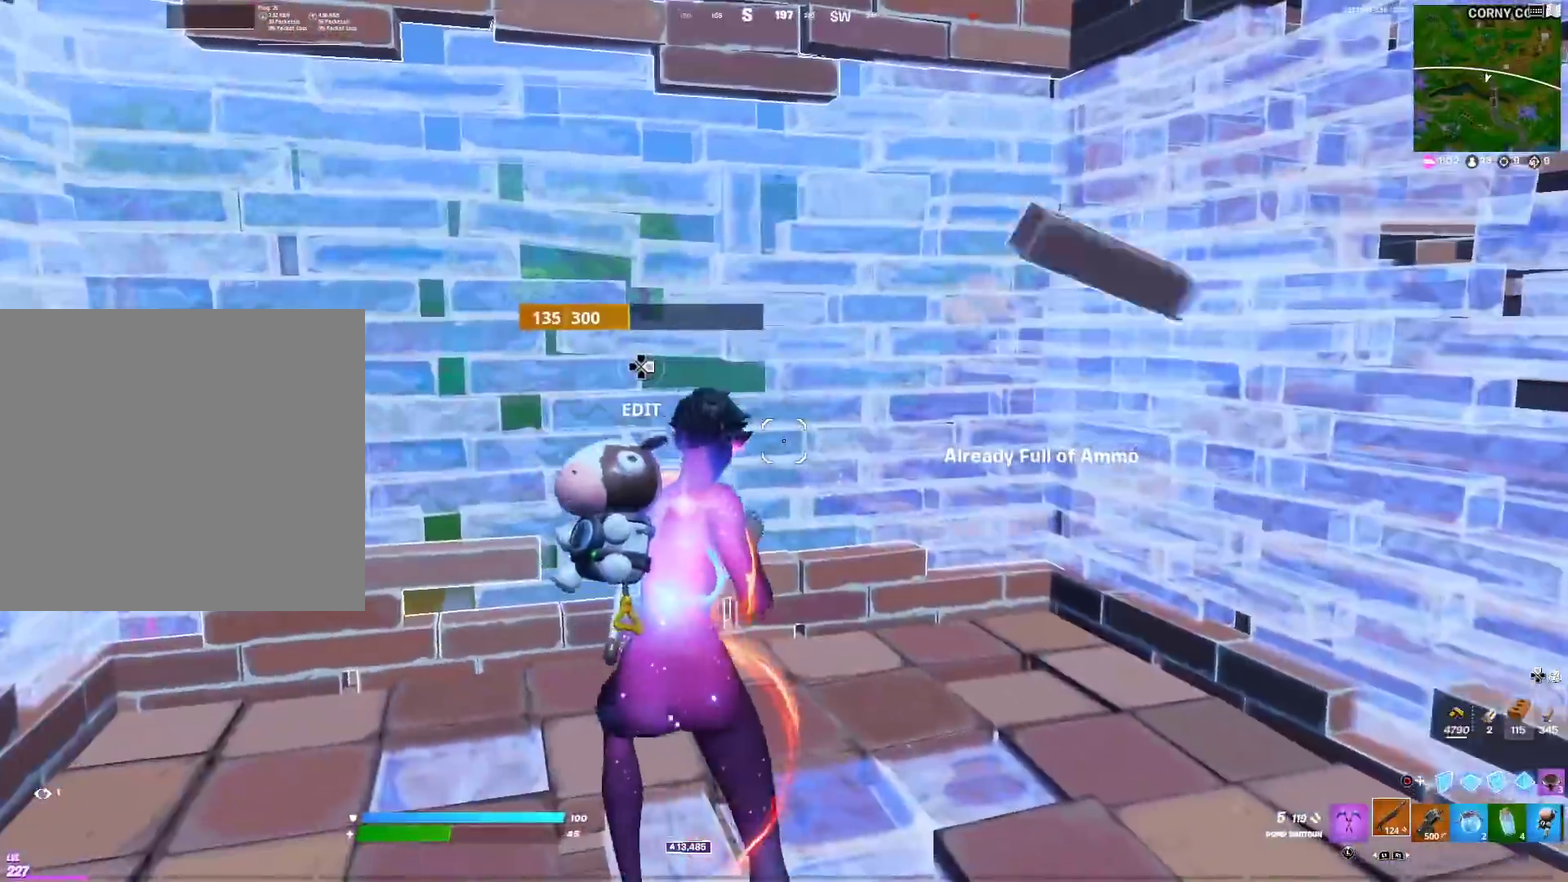
{"dt_ms": 300, "buttons": ["TRIANGLE", "R2"], "left_stick": "up", "right_stick": "down-left", "events": [[50, "SQUARE", "up"], [117, "left_stick", "up"], [184, "right_stick", "up-right"], [217, "TRIANGLE", "down"], [234, "R2", "down"], [267, "right_stick", "down-left"]]}
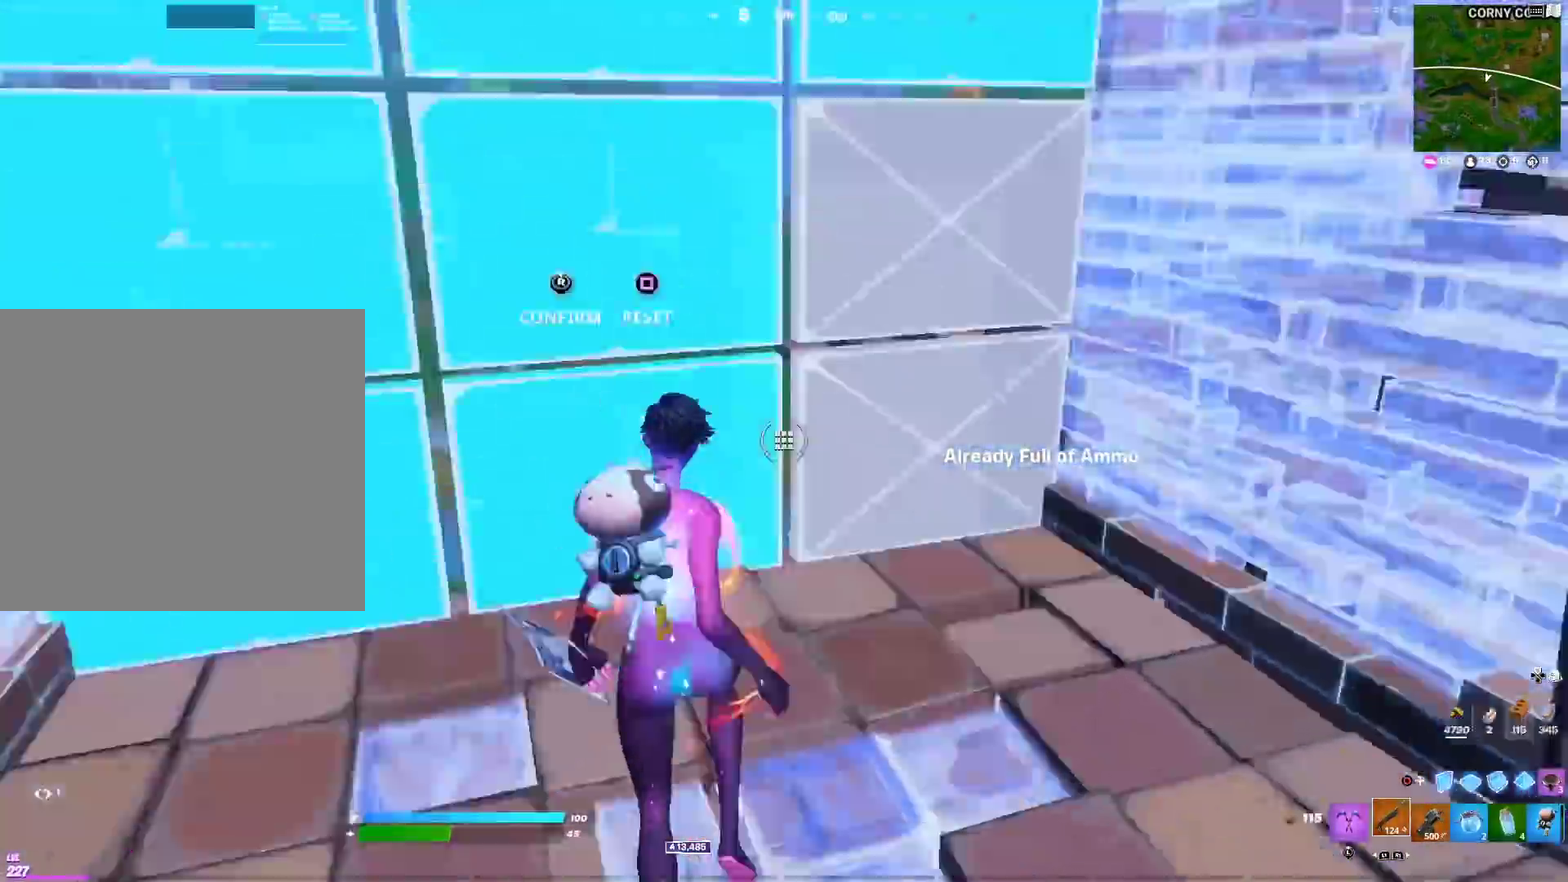
{"dt_ms": 601, "buttons": [], "left_stick": "up-left", "right_stick": "right", "events": [[34, "TRIANGLE", "up"], [67, "left_stick", "up-right"], [100, "R2", "up"], [100, "right_stick", "up-right"], [167, "CIRCLE", "down"], [184, "right_stick", "center"], [267, "CIRCLE", "up"], [351, "L2", "down"], [384, "right_stick", "up-right"], [401, "CIRCLE", "down"], [467, "L2", "up"], [484, "right_stick", "center"], [501, "CIRCLE", "up"], [501, "left_stick", "up"], [568, "left_stick", "up-left"], [601, "right_stick", "right"]]}
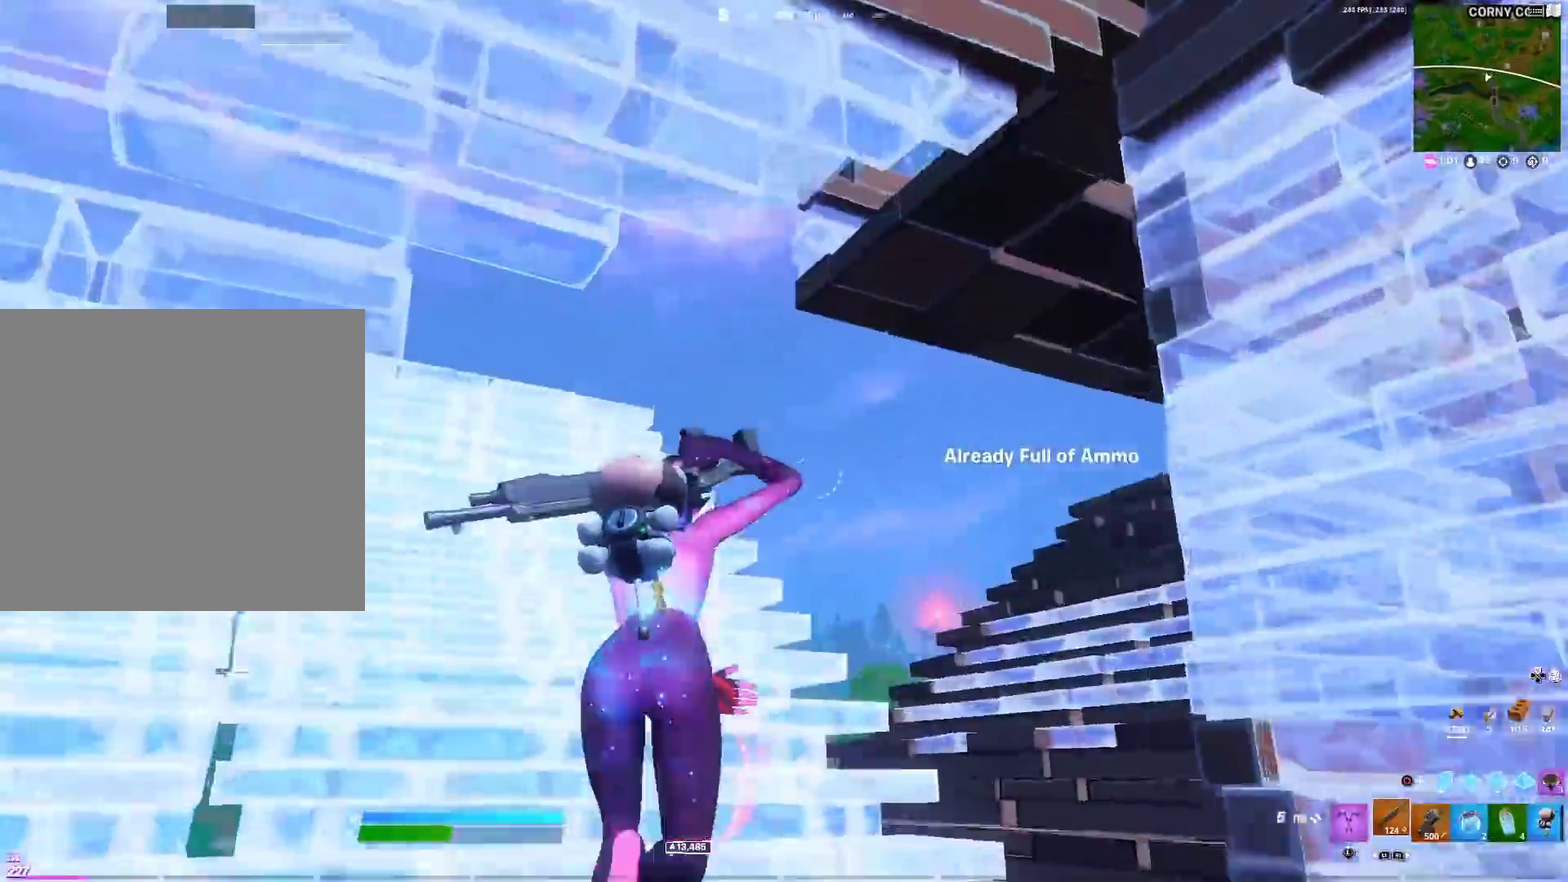
{"dt_ms": 400, "buttons": [], "left_stick": "up-left", "right_stick": "center", "events": [[150, "right_stick", "center"]]}
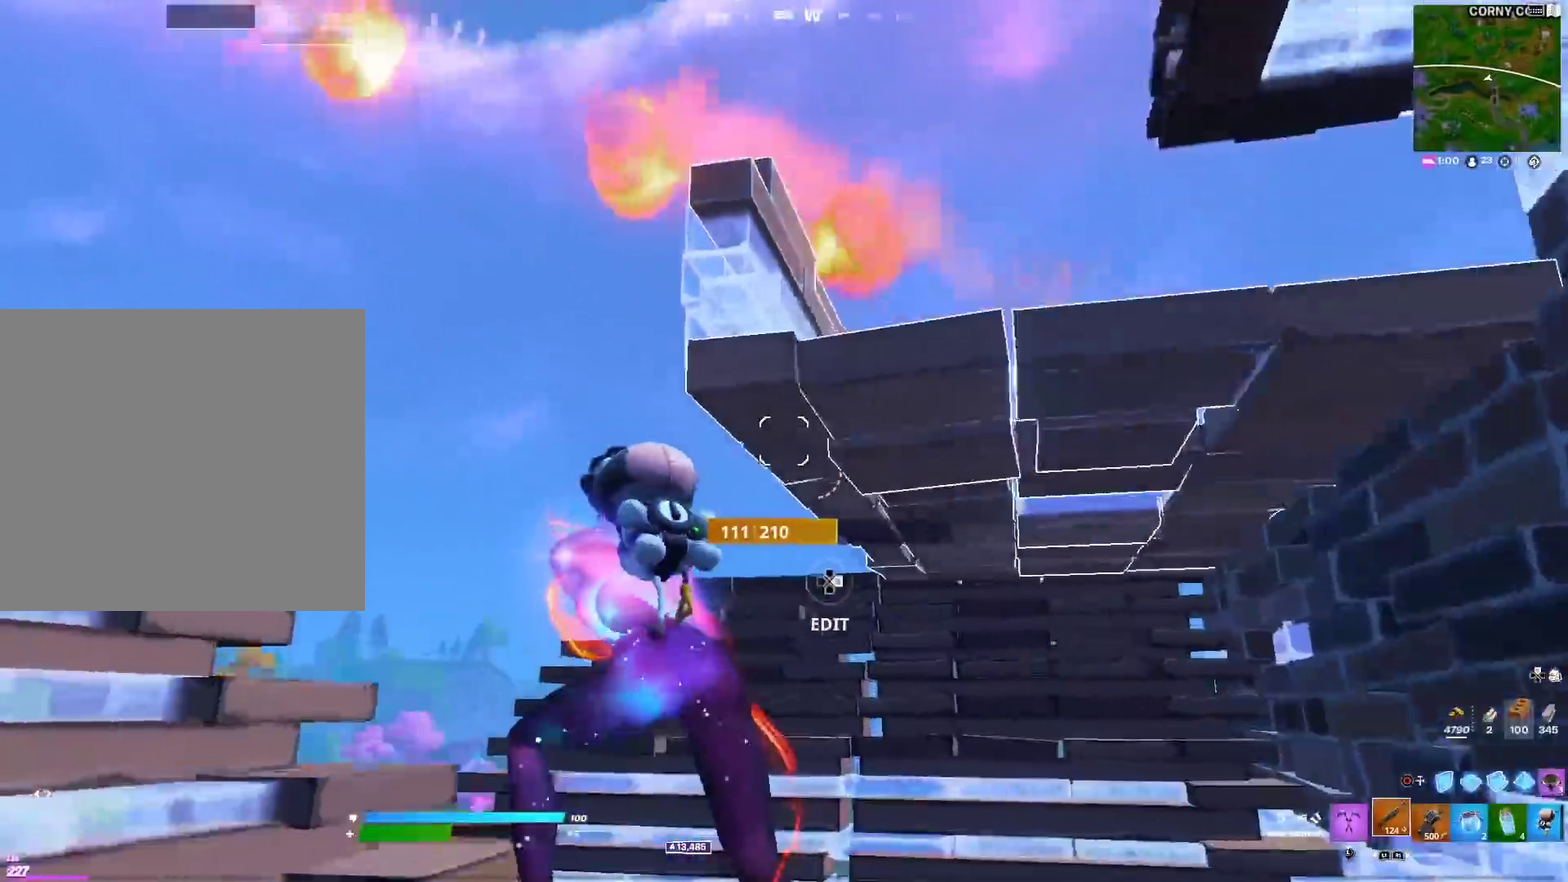
{"dt_ms": 601, "buttons": [], "left_stick": "up", "right_stick": "center"}
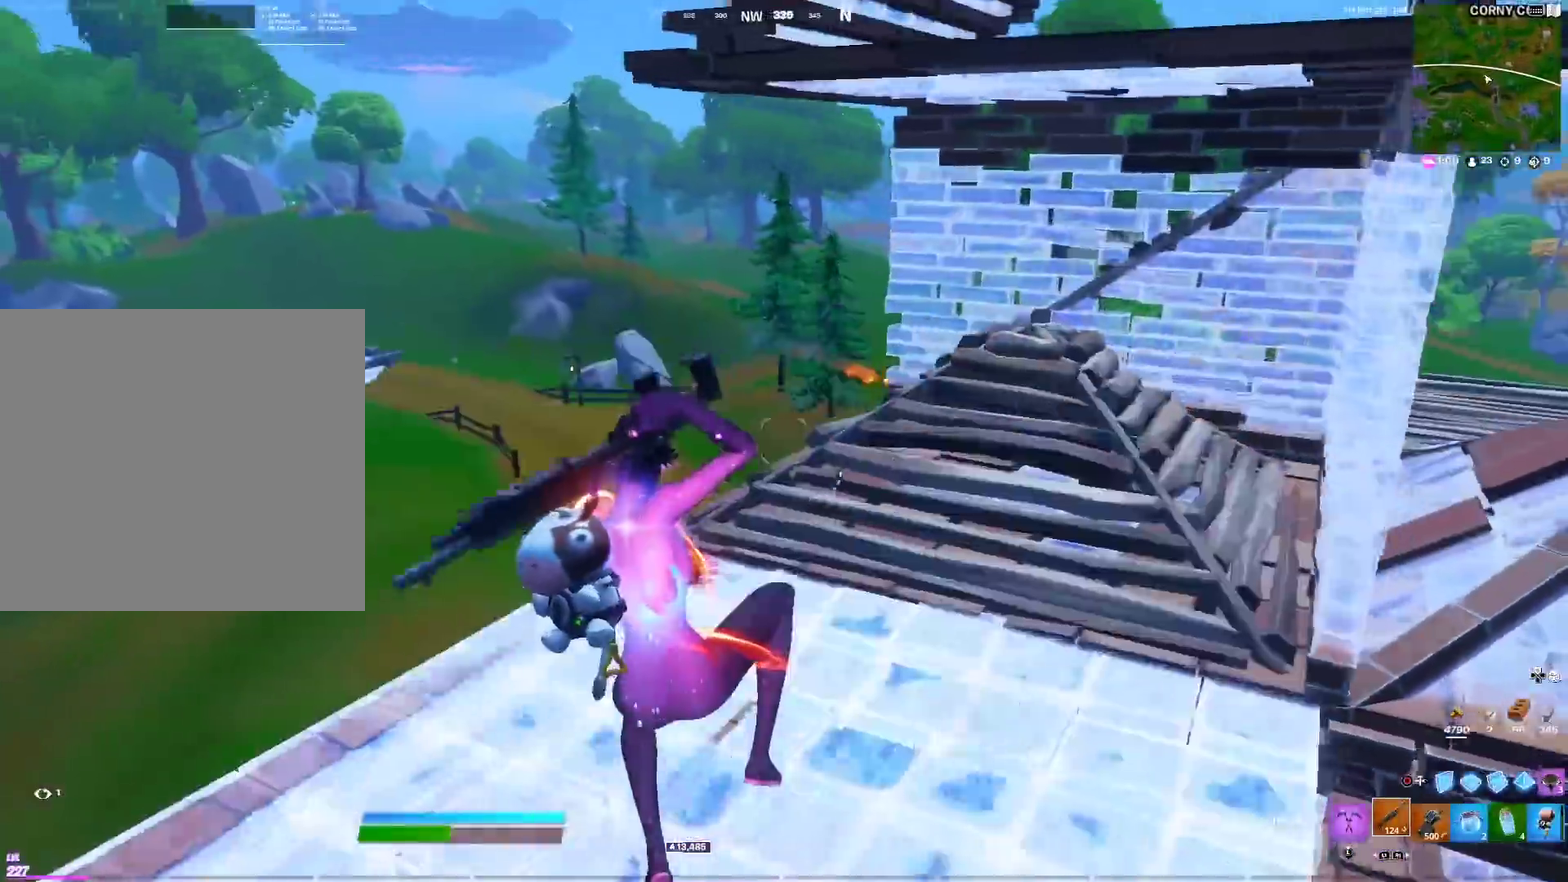
{"dt_ms": 400, "buttons": [], "left_stick": "up-left", "right_stick": "center", "events": [[67, "left_stick", "up-left"], [183, "right_stick", "up-right"], [367, "right_stick", "center"]]}
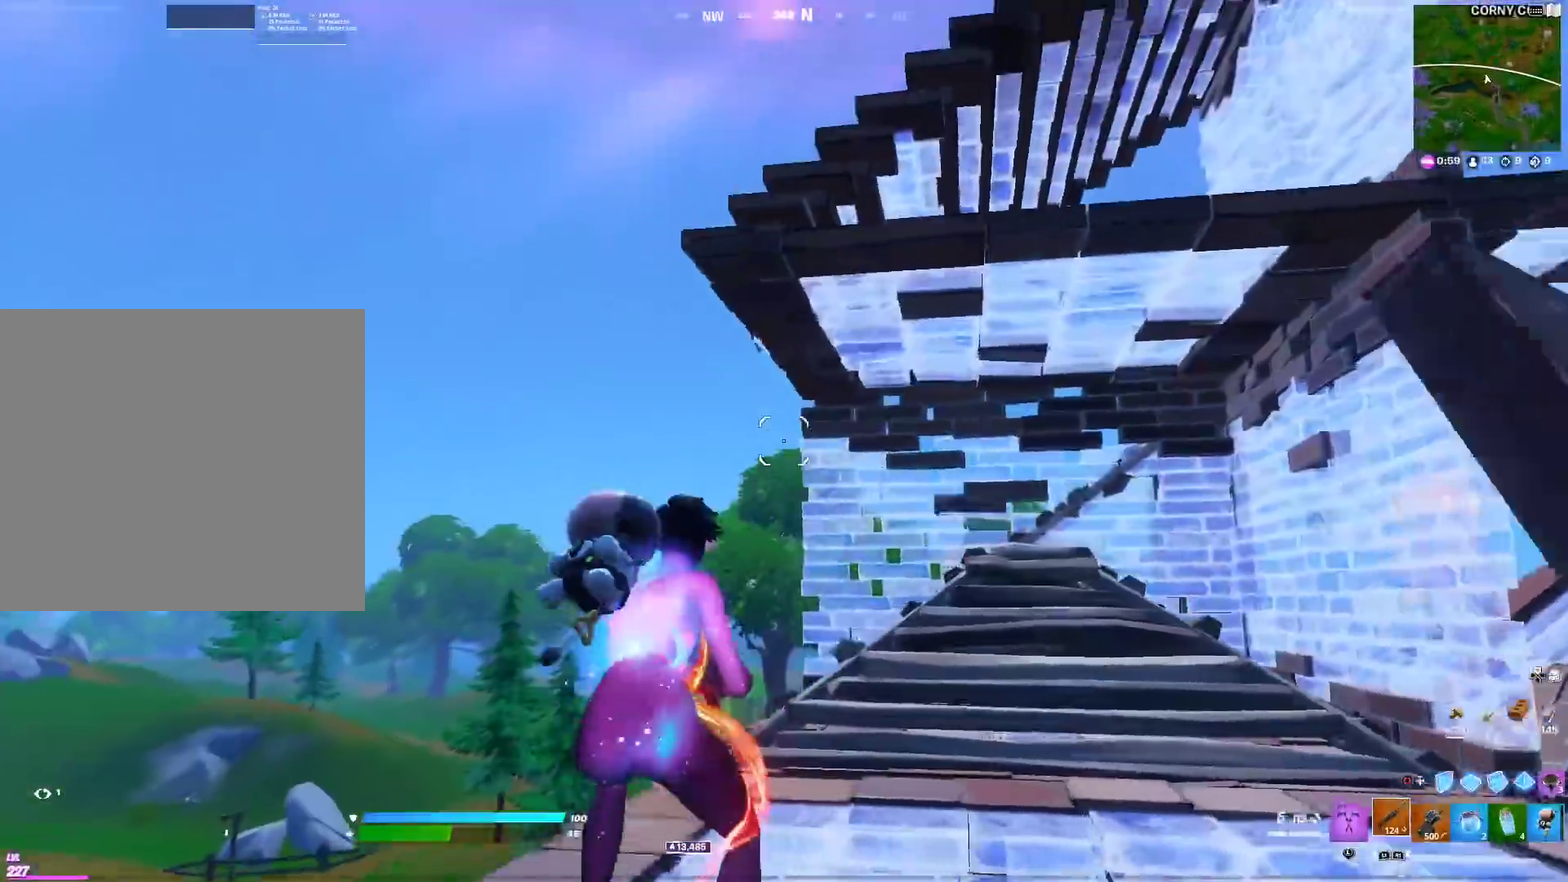
{"dt_ms": 501, "buttons": ["CIRCLE", "L2"], "left_stick": "up-left", "right_stick": "up-right", "events": [[100, "CROSS", "down"], [117, "CIRCLE", "down"], [234, "CIRCLE", "up"], [234, "R2", "down"], [251, "CROSS", "up"], [267, "right_stick", "down"], [334, "right_stick", "center"], [384, "L2", "down"], [417, "right_stick", "up-right"], [434, "R2", "up"], [484, "CIRCLE", "down"]]}
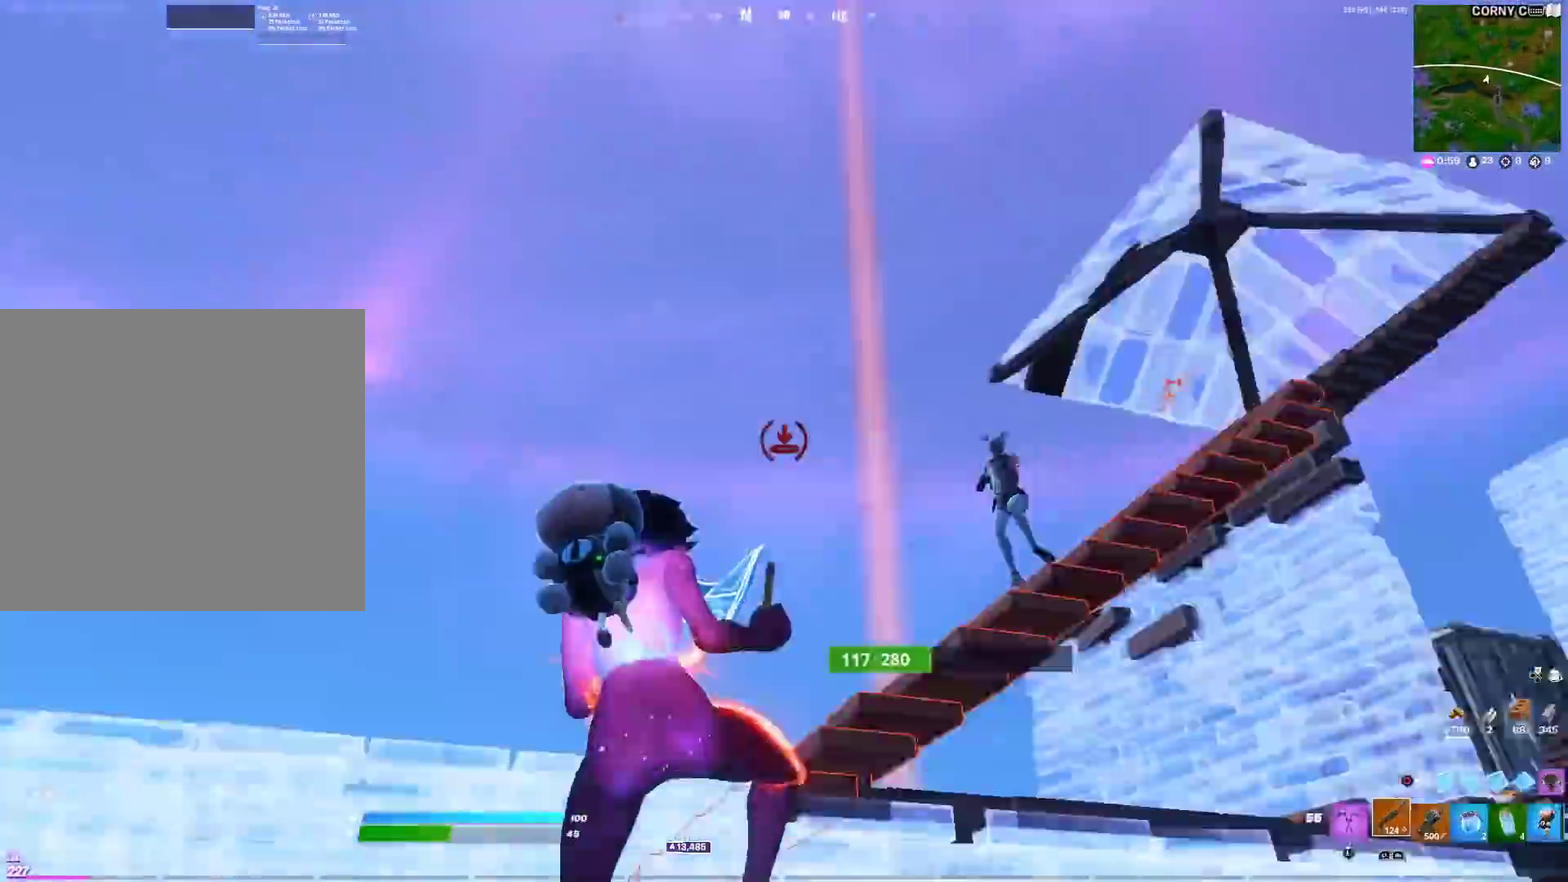
{"dt_ms": 500, "buttons": ["R2"], "left_stick": "up-left", "right_stick": "center", "events": [[50, "L2", "up"], [50, "right_stick", "down-right"], [100, "CIRCLE", "up"], [117, "right_stick", "right"], [183, "right_stick", "center"], [467, "R2", "down"]]}
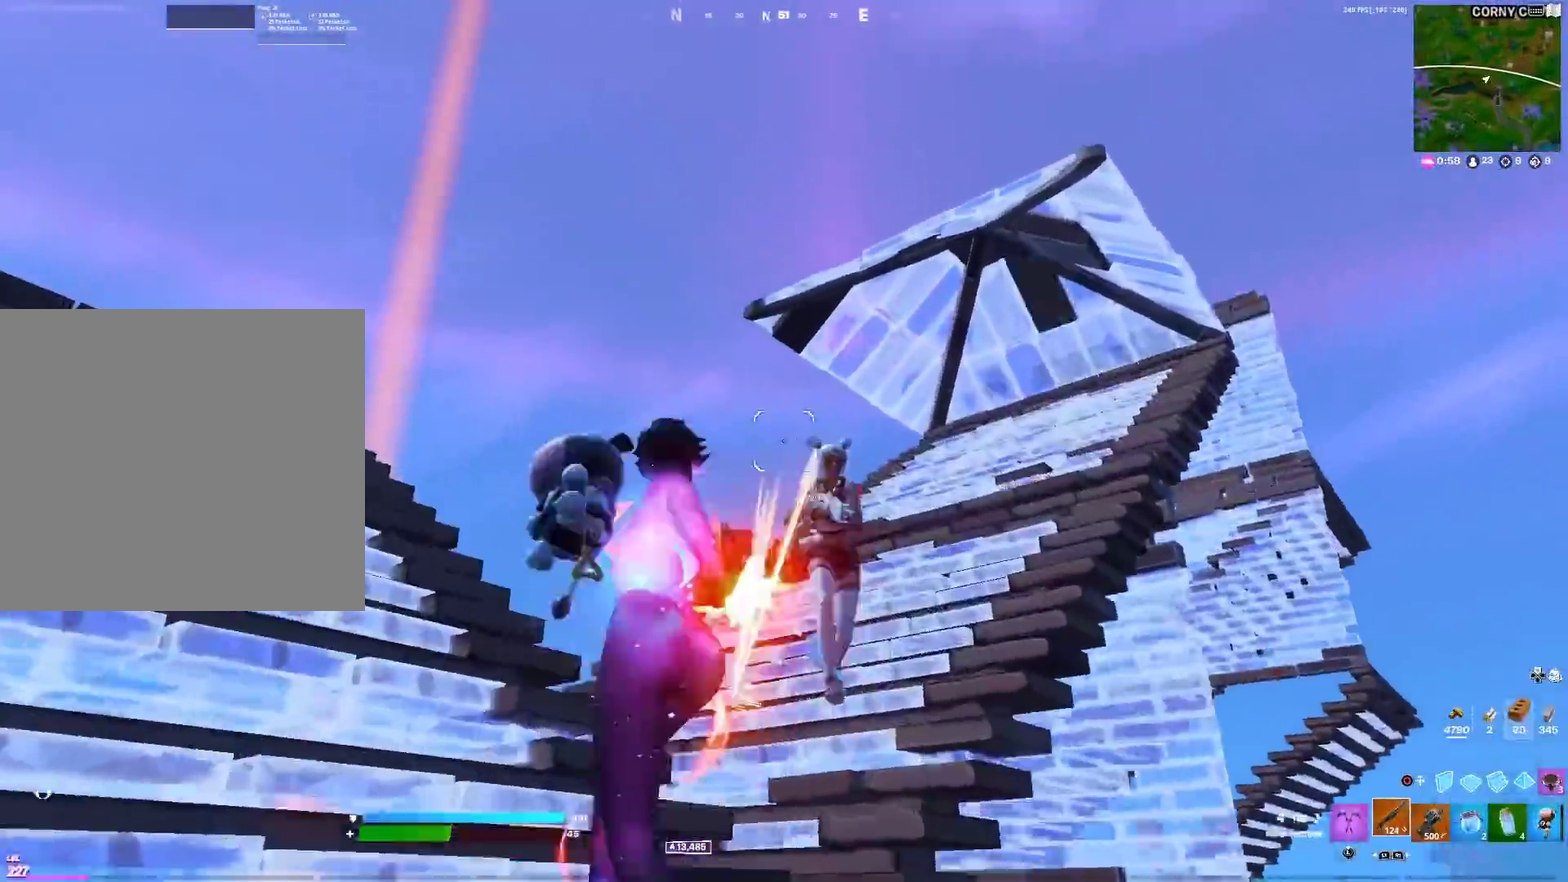
{"dt_ms": 401, "buttons": ["CIRCLE", "R2"], "left_stick": "down-left", "right_stick": "down-right", "events": [[34, "right_stick", "down-left"], [67, "R2", "up"], [167, "right_stick", "center"], [200, "left_stick", "left"], [251, "right_stick", "down-right"], [301, "CIRCLE", "down"], [384, "left_stick", "down-left"], [401, "R2", "down"]]}
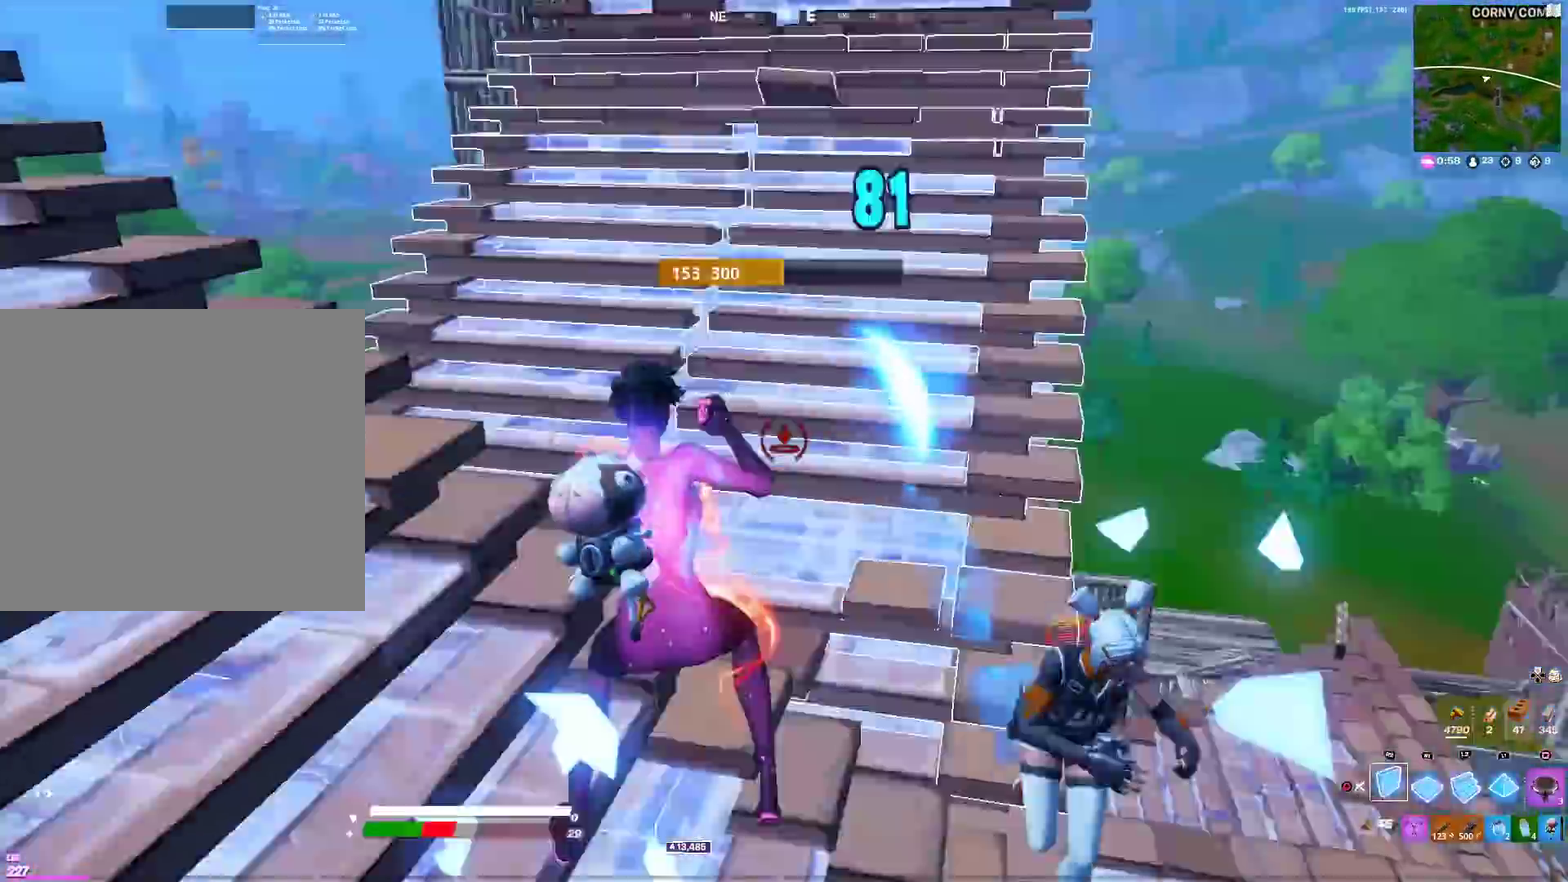
{"dt_ms": 600, "buttons": [], "left_stick": "right", "right_stick": "right", "events": [[16, "CIRCLE", "up"], [116, "right_stick", "right"], [150, "left_stick", "down"], [183, "right_stick", "up-right"], [233, "left_stick", "down-right"], [283, "right_stick", "left"], [300, "CIRCLE", "down"], [333, "left_stick", "right"], [367, "R2", "up"], [367, "right_stick", "center"], [417, "CIRCLE", "up"], [483, "L1", "down"], [534, "right_stick", "right"], [567, "L1", "up"]]}
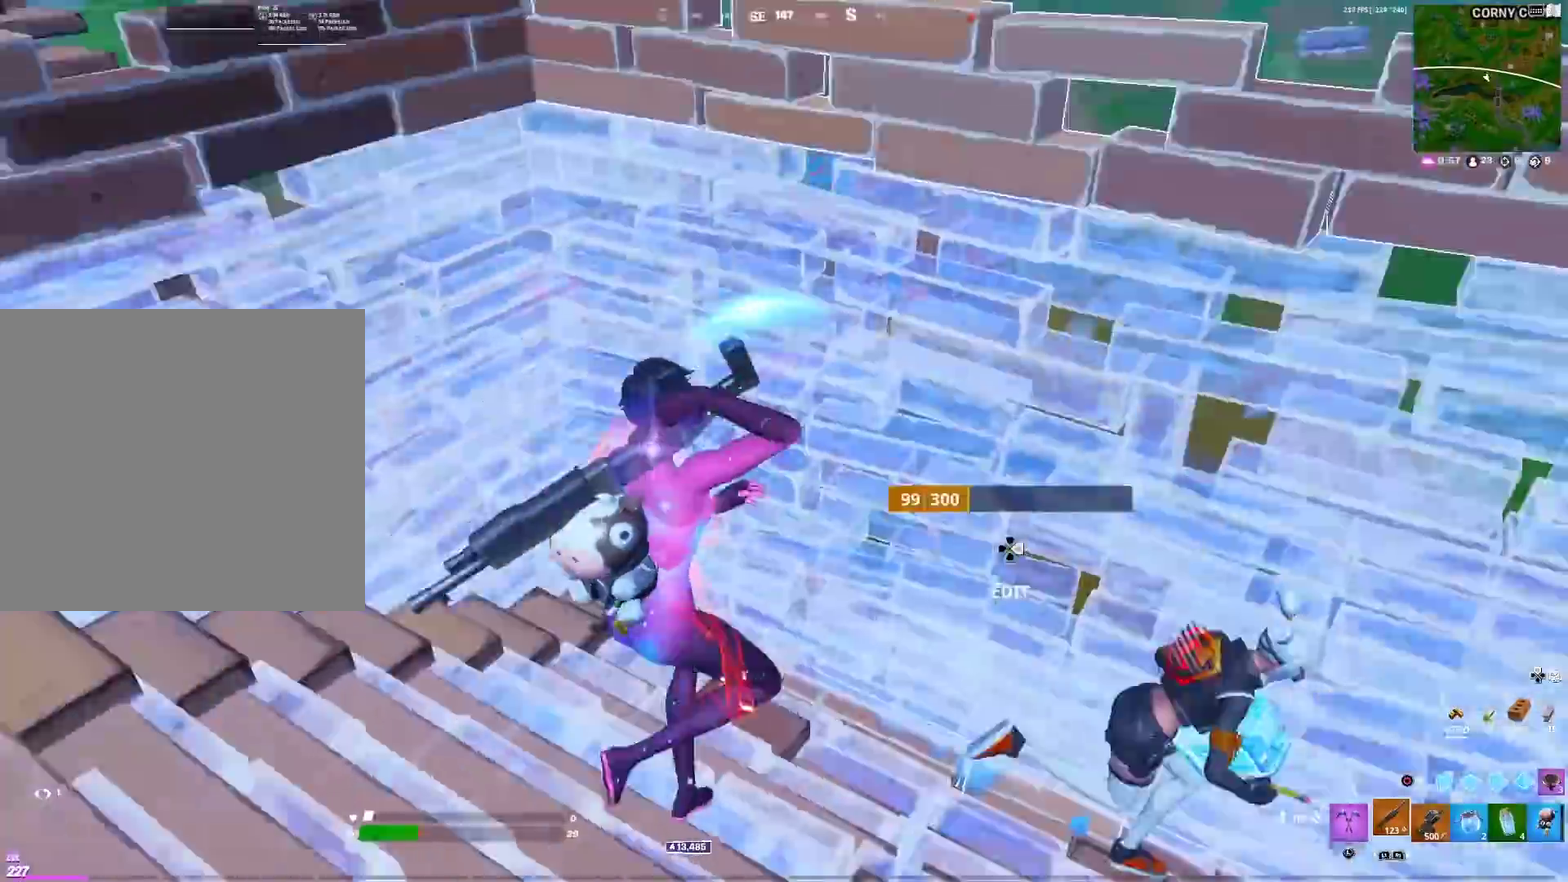
{"dt_ms": 401, "buttons": [], "left_stick": "down-right", "right_stick": "up-right", "events": [[67, "CROSS", "down"], [167, "left_stick", "left"], [167, "right_stick", "down-right"], [217, "left_stick", "down-left"], [234, "CROSS", "up"], [334, "left_stick", "down-right"], [384, "right_stick", "up-right"]]}